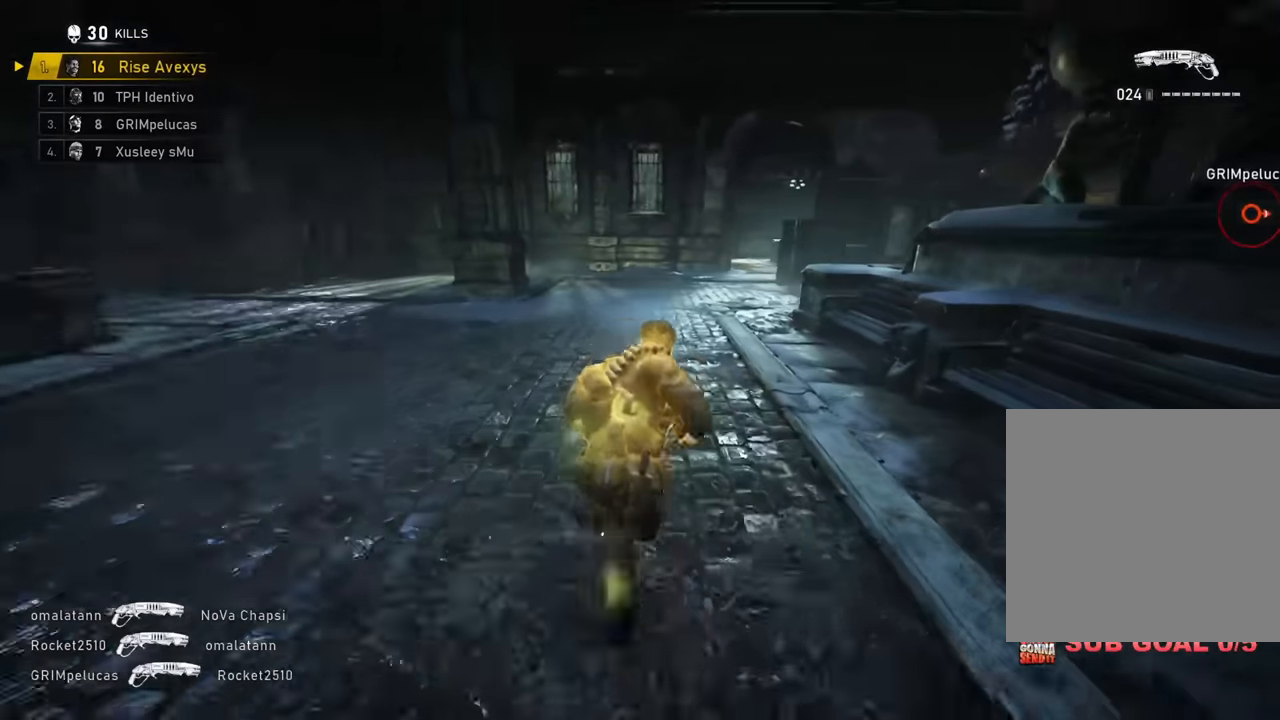
Gameplay with a controller (Xbox layout); each line is a JSON object with the inputs held at the frame after it. "events" lists button and stick changes between this image and that frame as [ms after this image, input, new state], when the widget could be followed in between.
{"buttons": ["A", "L1"], "left_stick": "up", "right_stick": "center", "events": [[17, "L1", "up"], [83, "left_stick", "right"], [183, "L1", "down"], [300, "left_stick", "up-right"], [417, "A", "up"], [417, "left_stick", "up"], [467, "A", "down"]]}
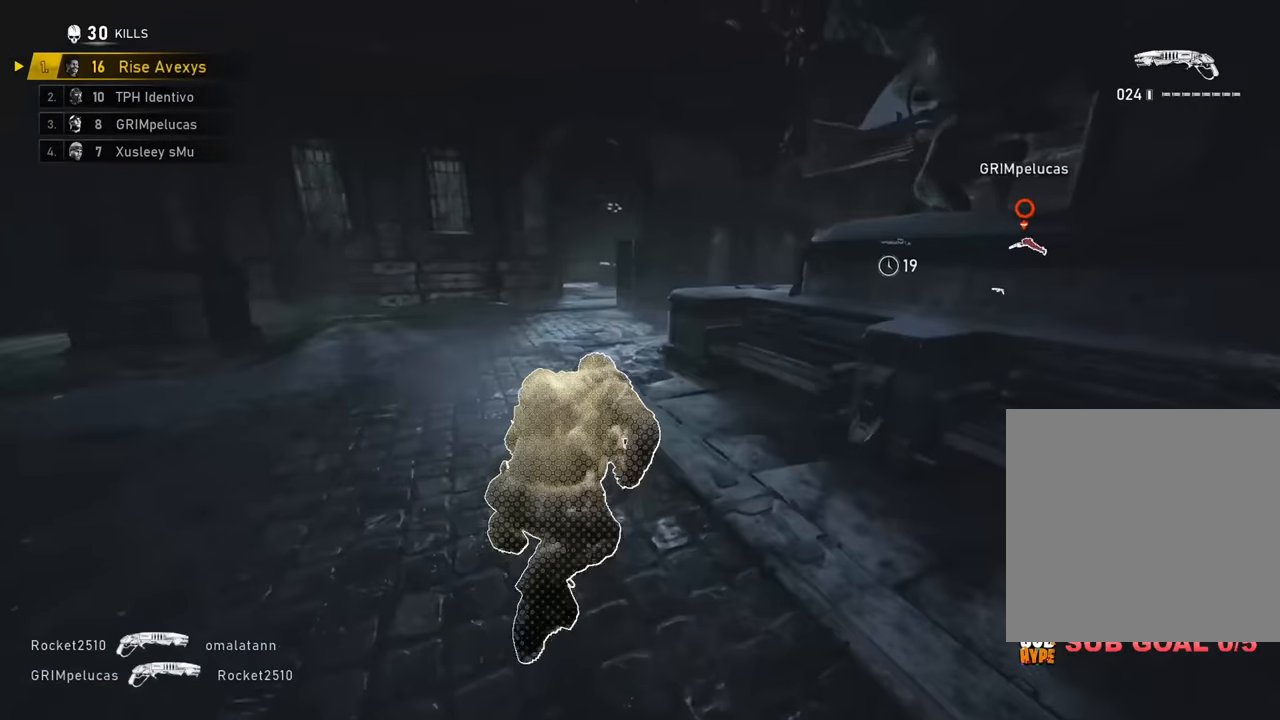
{"buttons": ["A"], "left_stick": "up", "right_stick": "center", "events": [[34, "A", "up"], [34, "right_stick", "right"], [134, "L1", "up"], [184, "right_stick", "center"], [201, "left_stick", "up-left"], [367, "right_stick", "right"], [401, "A", "down"], [417, "right_stick", "center"], [501, "left_stick", "up"]]}
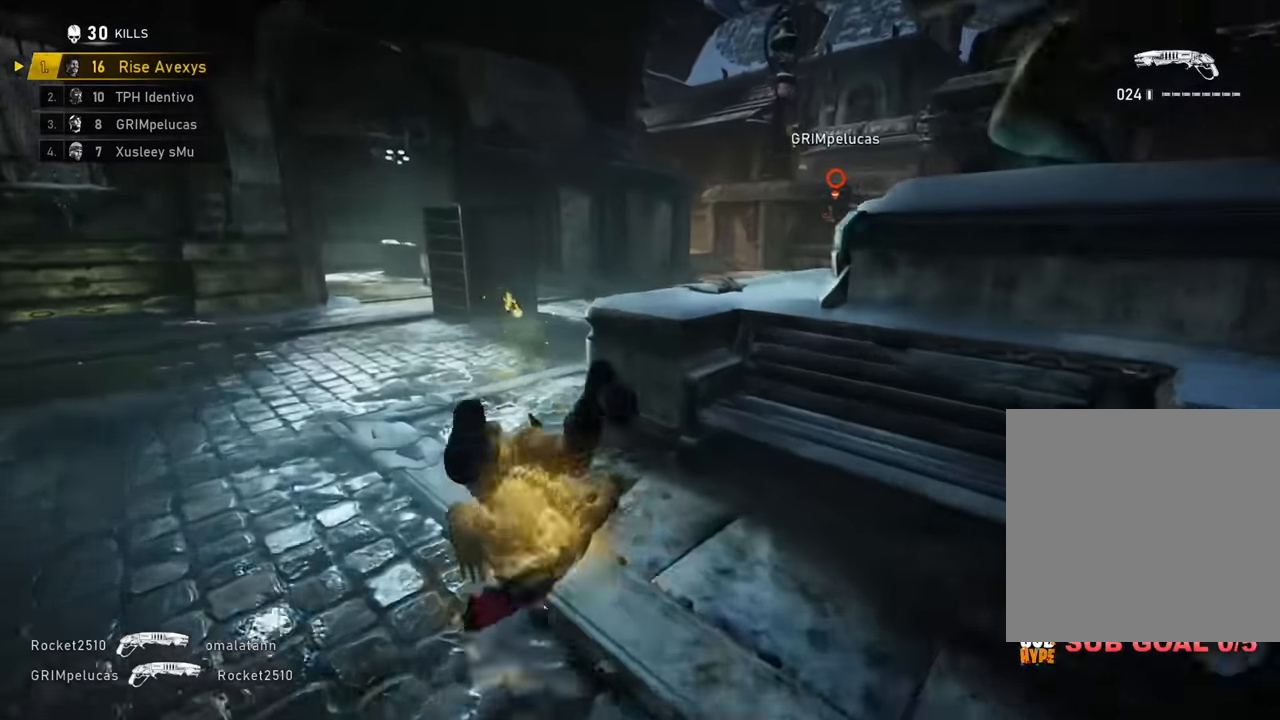
{"buttons": ["A"], "left_stick": "up", "right_stick": "center"}
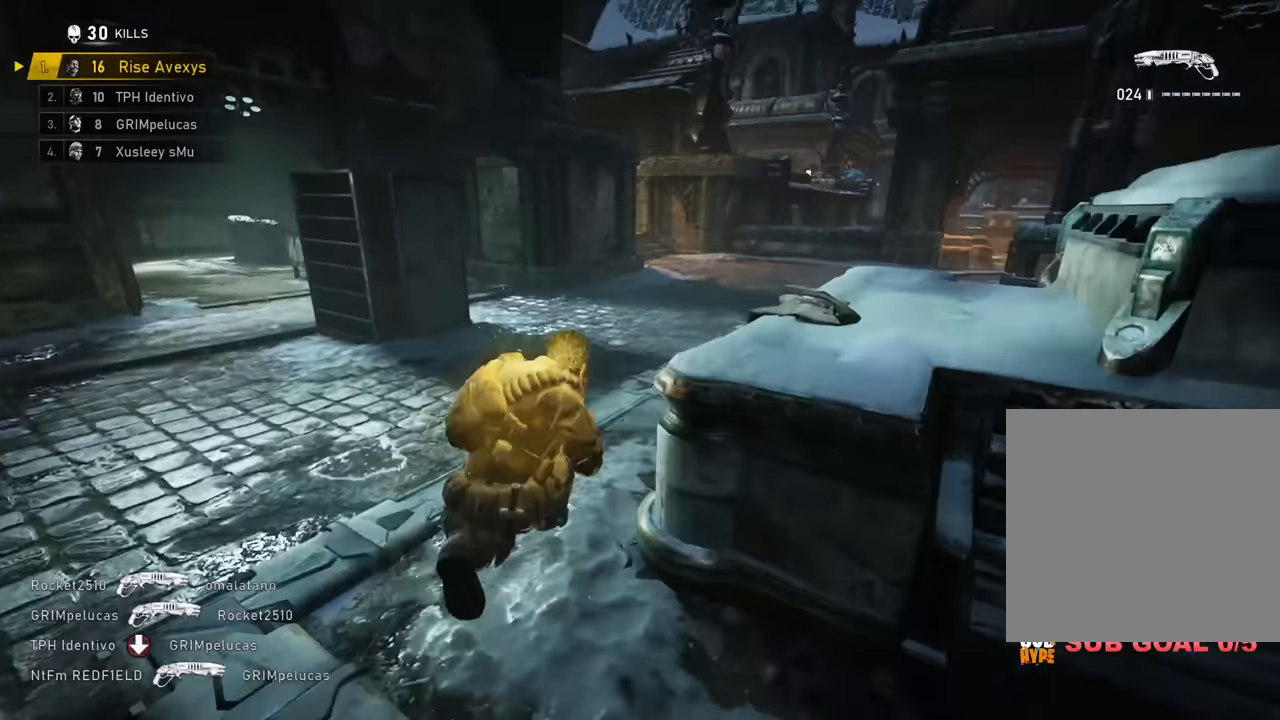
{"buttons": ["A"], "left_stick": "up-right", "right_stick": "center", "events": [[150, "L1", "down"], [150, "left_stick", "up-right"], [317, "L1", "up"]]}
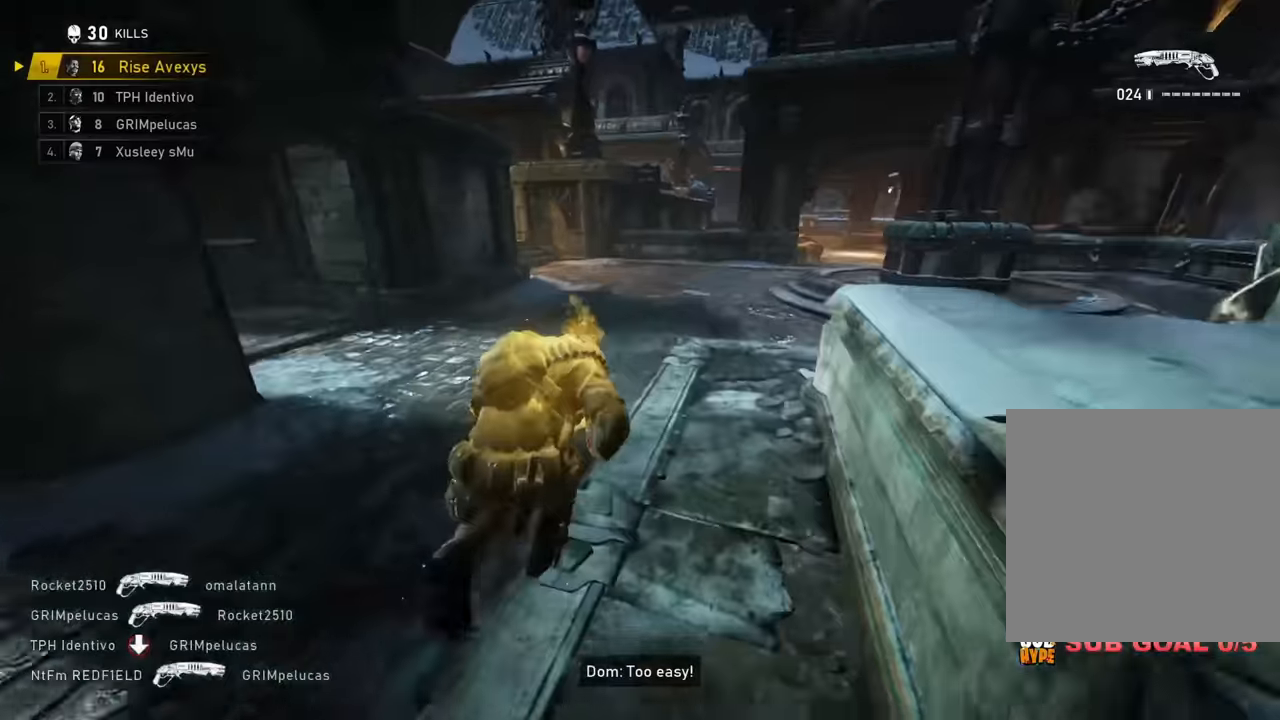
{"buttons": ["A", "L1"], "left_stick": "up-left", "right_stick": "center", "events": [[17, "L1", "down"], [166, "L1", "up"], [300, "left_stick", "up-left"], [450, "L1", "down"]]}
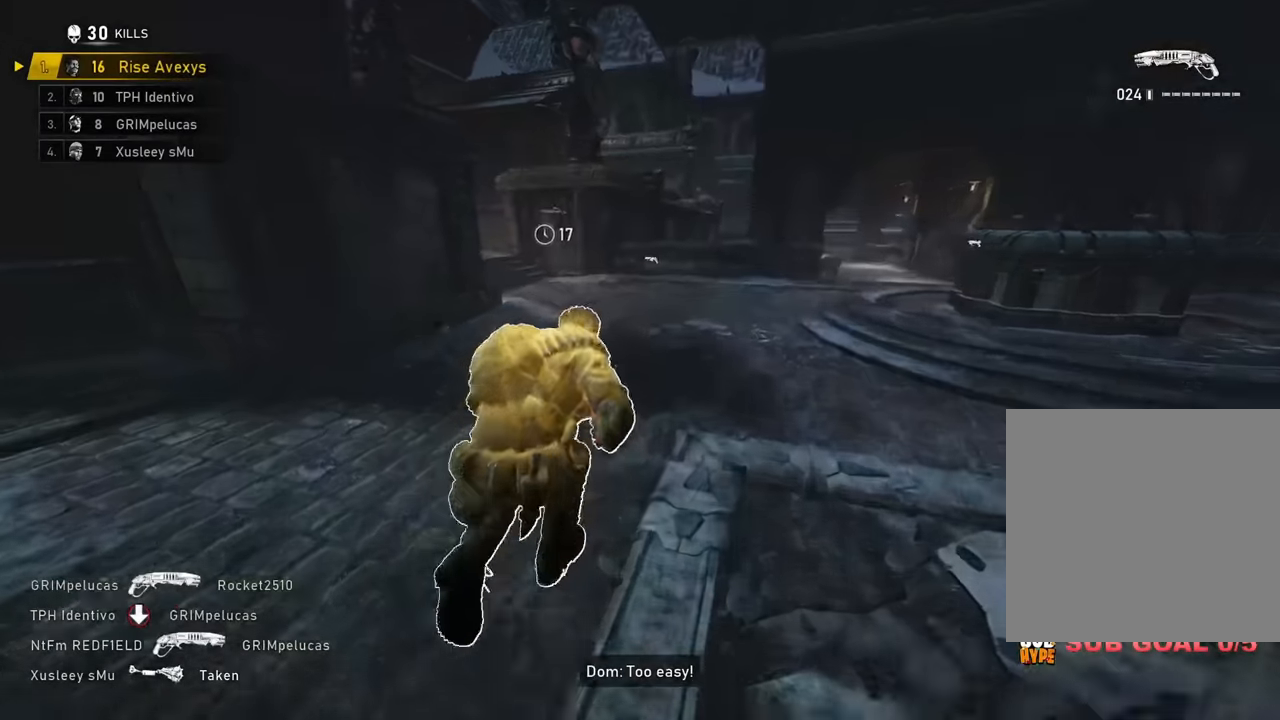
{"buttons": ["L1"], "left_stick": "up-right", "right_stick": "center", "events": [[134, "A", "up"], [200, "A", "down"], [267, "A", "up"], [451, "left_stick", "up-right"]]}
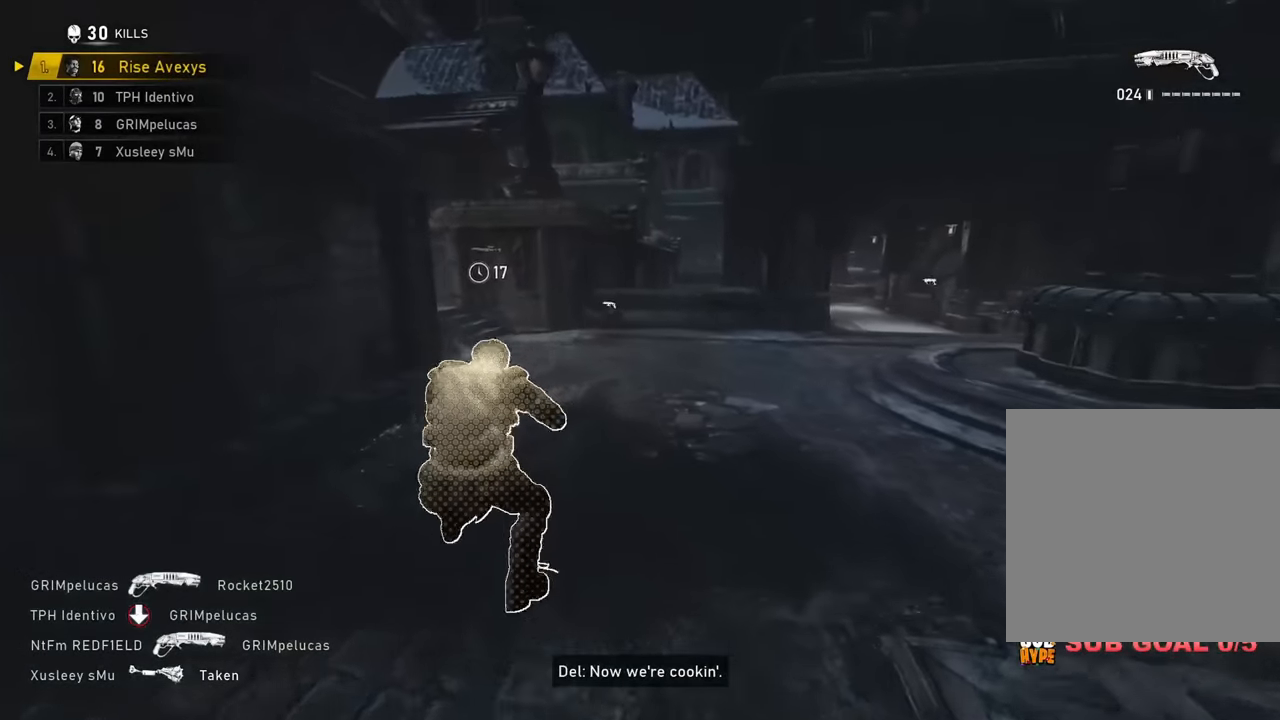
{"buttons": [], "left_stick": "up-left", "right_stick": "center", "events": [[83, "A", "down"], [100, "left_stick", "up-left"], [150, "A", "up"], [450, "L1", "up"]]}
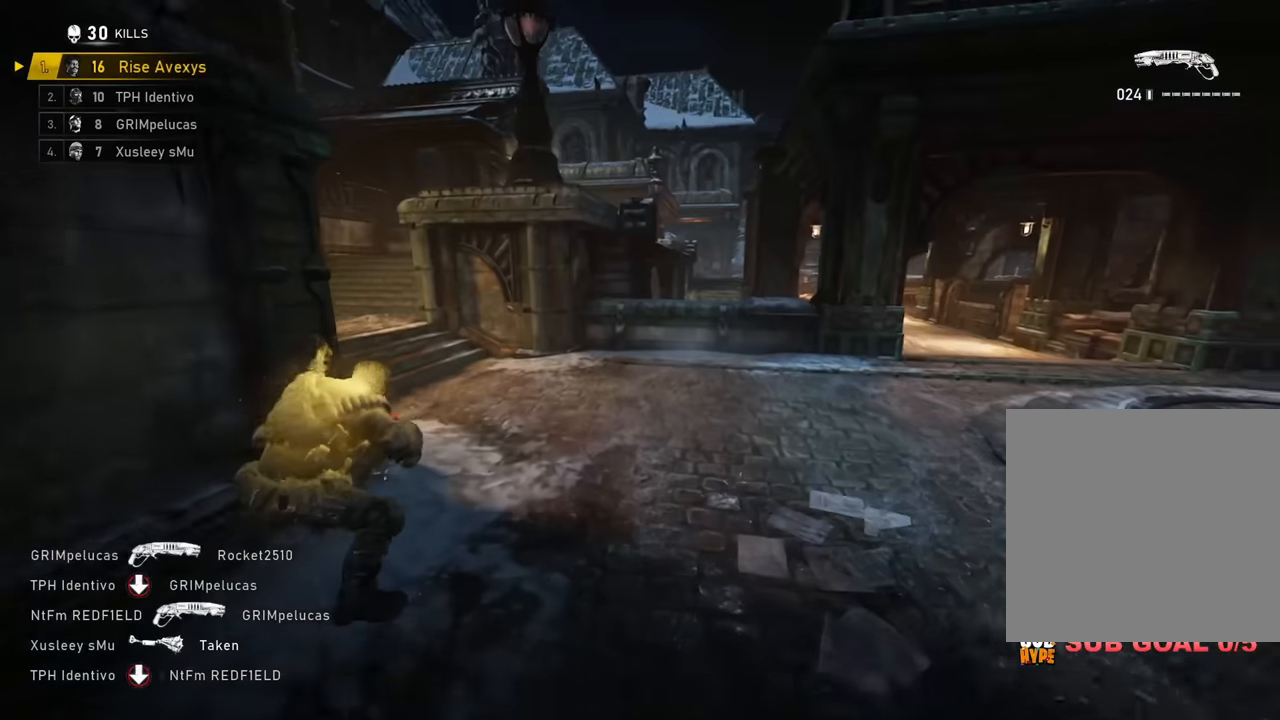
{"buttons": ["A"], "left_stick": "up", "right_stick": "center", "events": [[50, "A", "down"], [167, "right_stick", "left"], [200, "left_stick", "up"], [284, "L1", "down"], [300, "right_stick", "center"], [467, "L1", "up"]]}
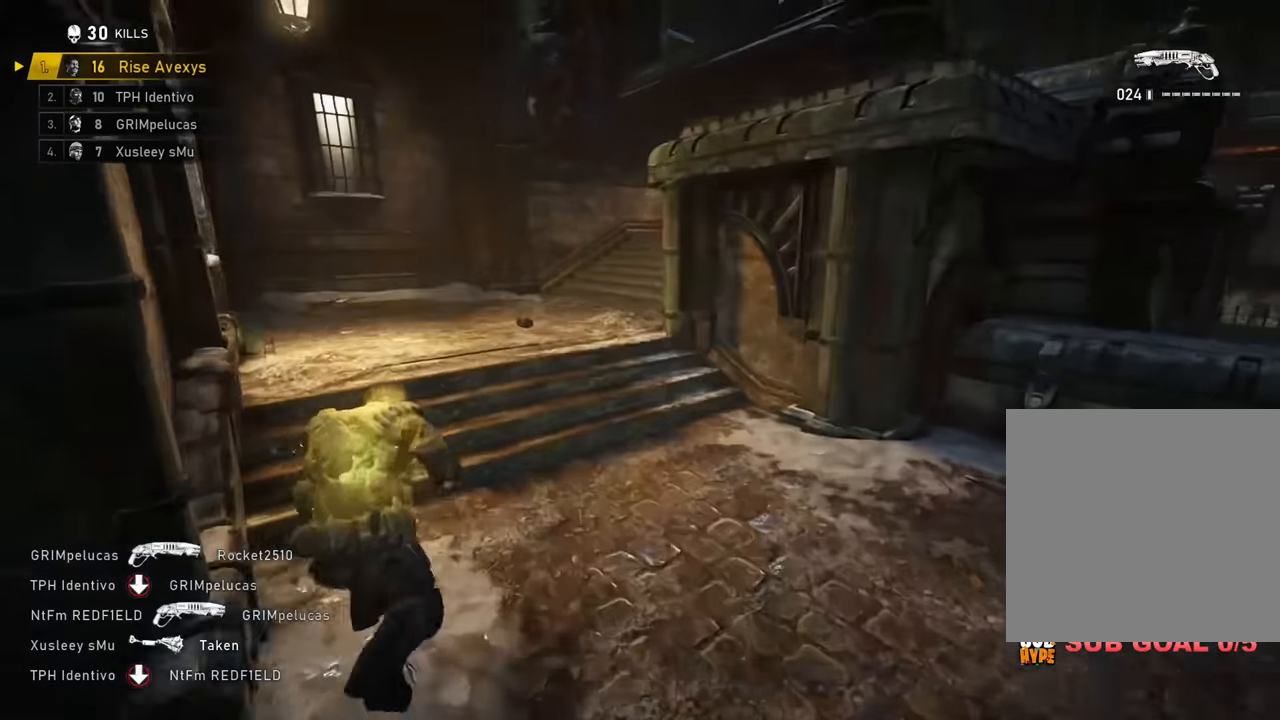
{"buttons": [], "left_stick": "up", "right_stick": "right", "events": [[66, "A", "up"], [66, "left_stick", "up-left"], [150, "A", "down"], [200, "A", "up"], [283, "left_stick", "up-right"], [333, "A", "down"], [383, "A", "up"], [450, "right_stick", "right"], [467, "left_stick", "up"]]}
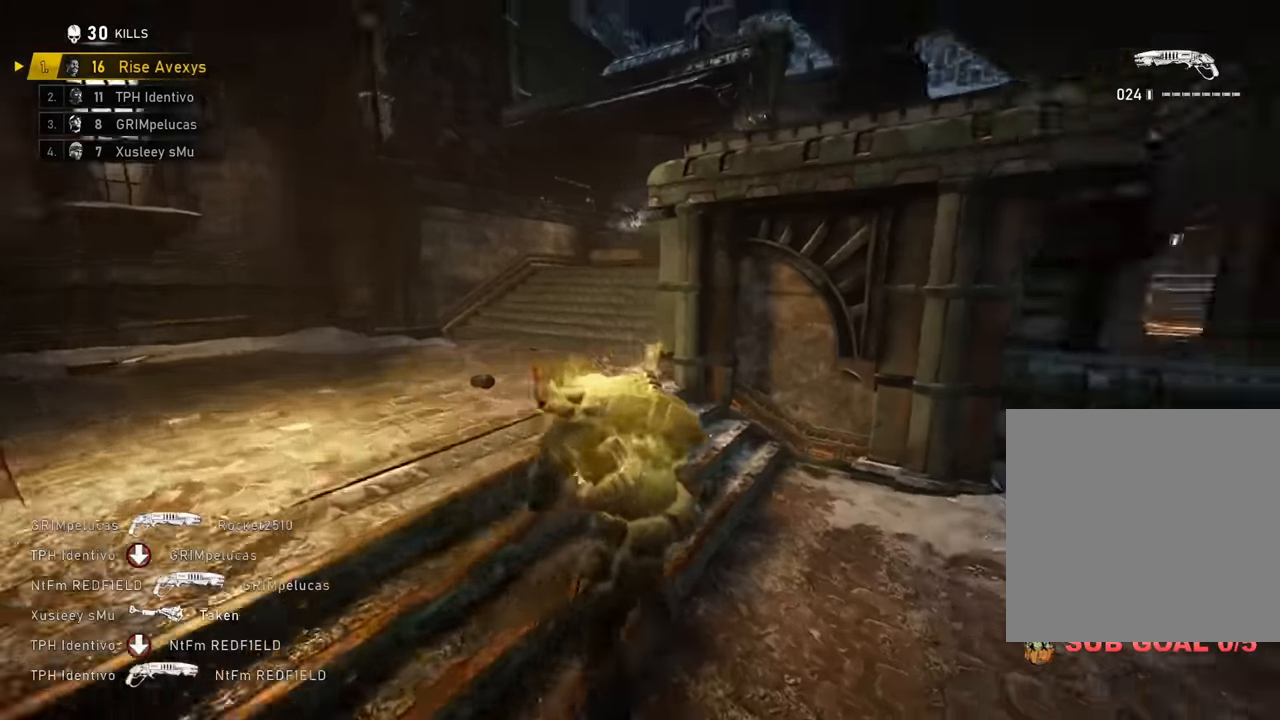
{"buttons": [], "left_stick": "left", "right_stick": "center", "events": [[67, "left_stick", "up-left"], [67, "right_stick", "center"], [434, "left_stick", "left"]]}
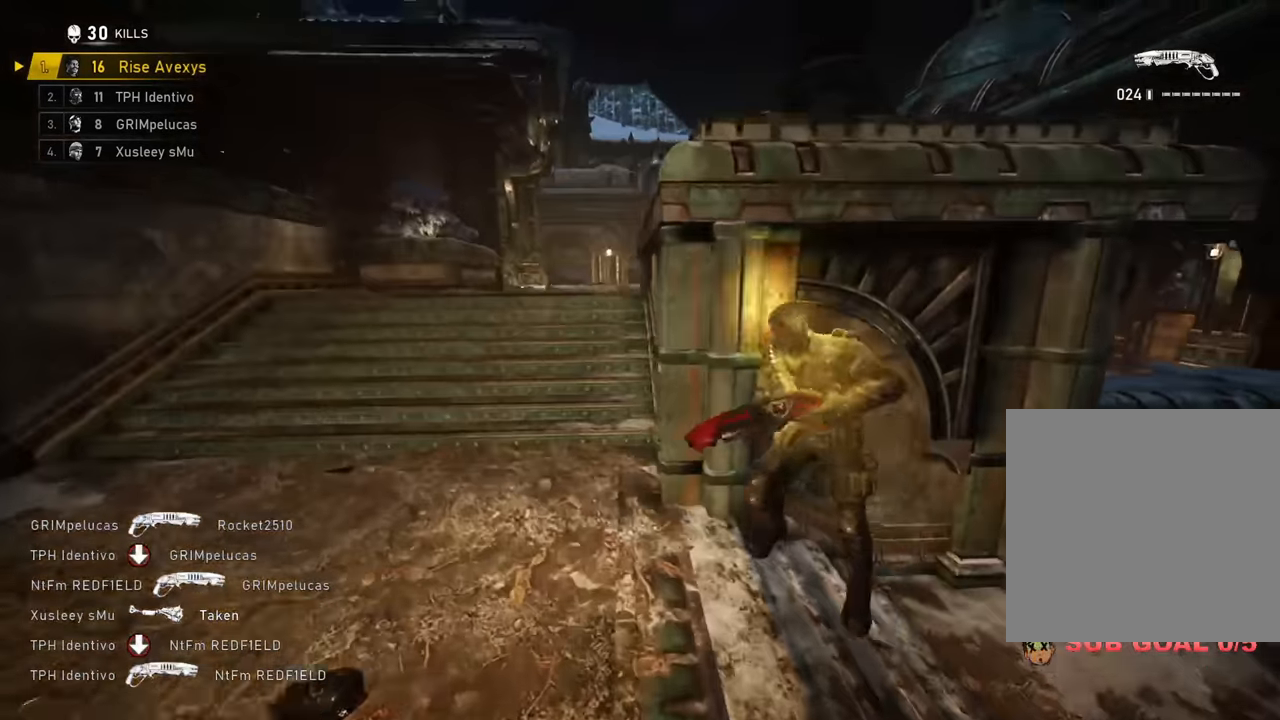
{"buttons": ["A"], "left_stick": "up", "right_stick": "center"}
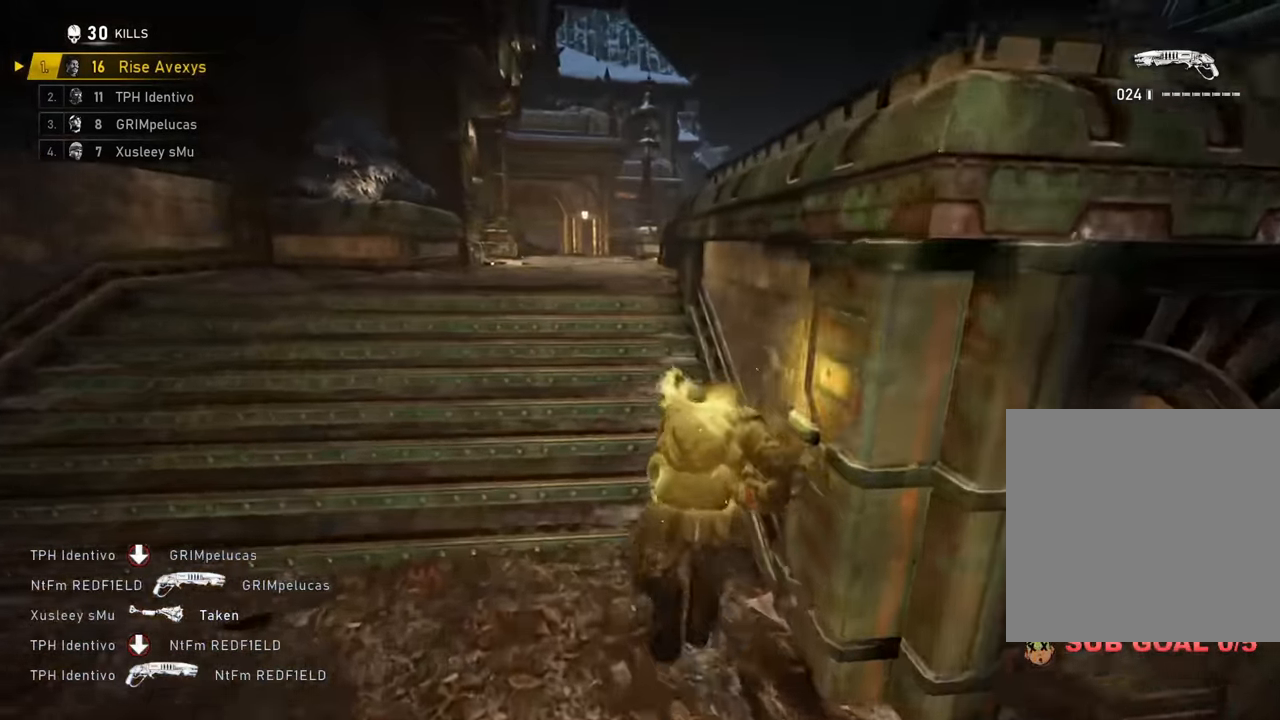
{"buttons": ["A"], "left_stick": "up", "right_stick": "center", "events": [[134, "left_stick", "up-left"], [317, "left_stick", "up"]]}
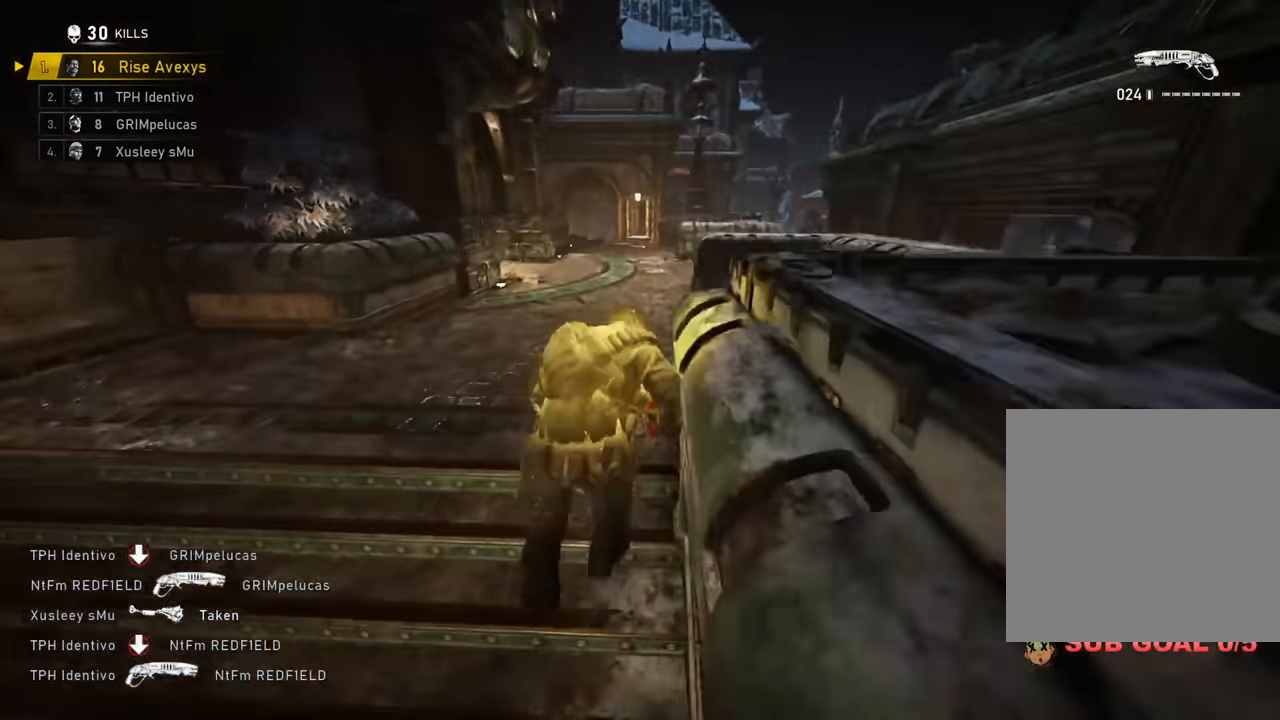
{"buttons": ["A"], "left_stick": "up-left", "right_stick": "center", "events": [[133, "left_stick", "center"], [333, "left_stick", "up-left"], [466, "A", "up"], [500, "A", "down"]]}
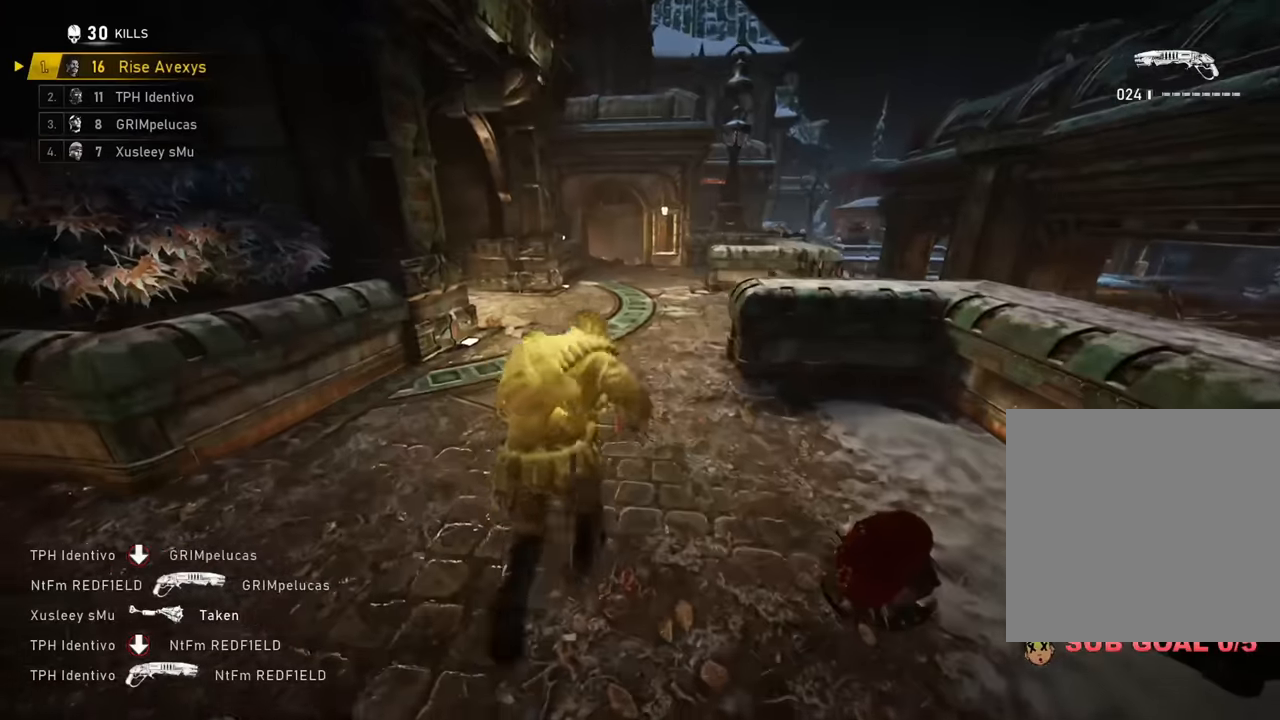
{"buttons": [], "left_stick": "up-left", "right_stick": "center", "events": [[83, "A", "up"], [250, "left_stick", "up-right"], [283, "A", "down"], [334, "A", "up"], [384, "left_stick", "up-left"], [450, "A", "down"], [484, "A", "up"]]}
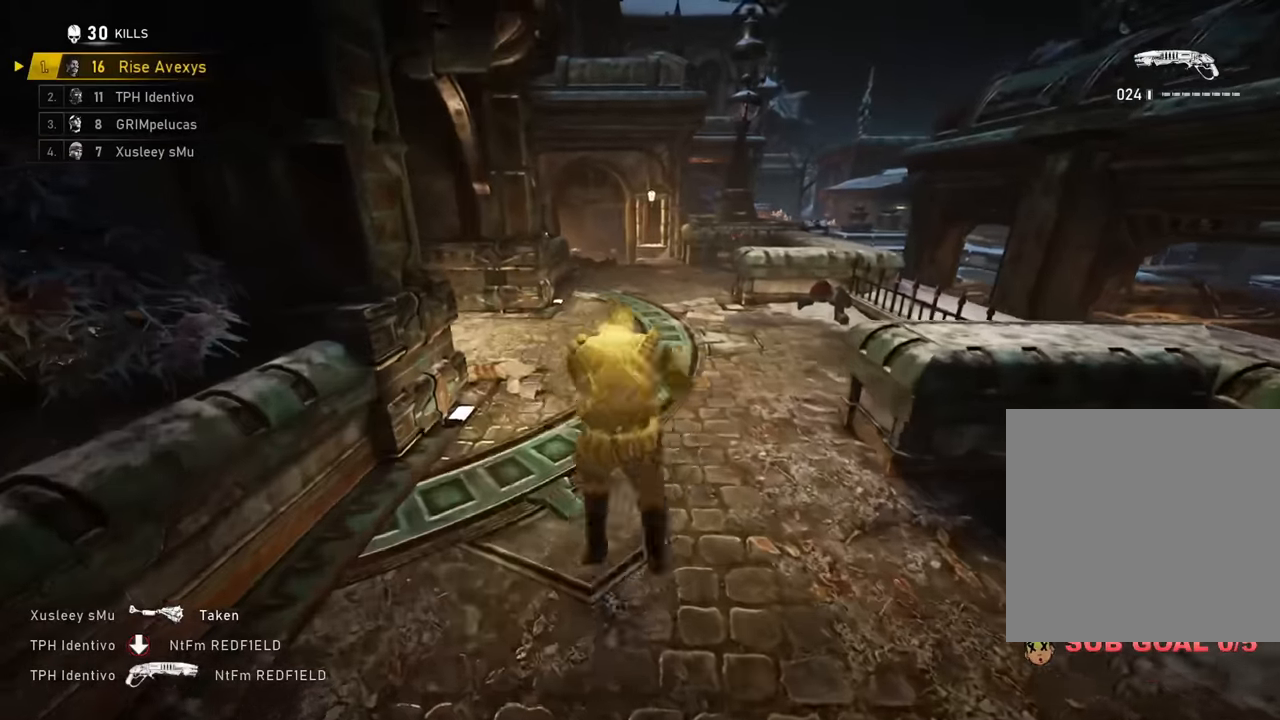
{"buttons": [], "left_stick": "down", "right_stick": "center", "events": [[150, "left_stick", "right"], [251, "left_stick", "down-right"], [451, "left_stick", "down"]]}
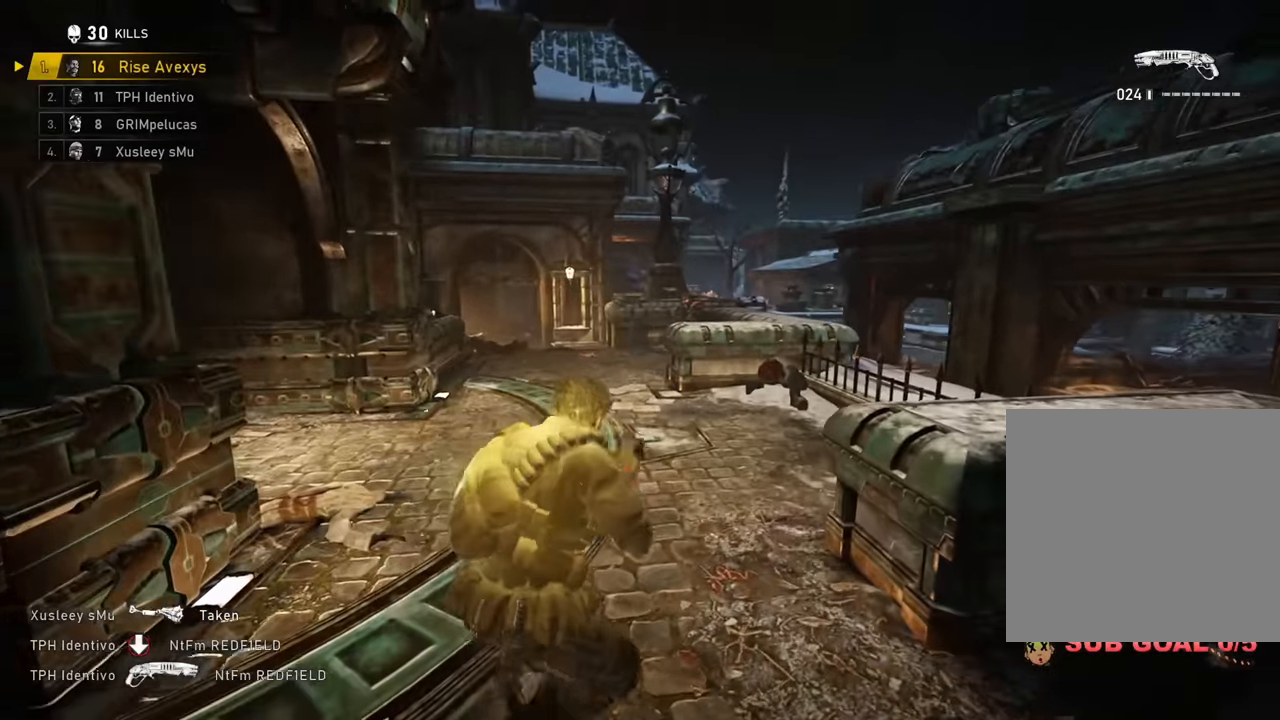
{"buttons": ["A"], "left_stick": "center", "right_stick": "center", "events": [[17, "A", "down"], [83, "A", "up"], [150, "A", "down"], [183, "A", "up"], [183, "right_stick", "right"], [367, "right_stick", "center"], [400, "A", "down"], [500, "left_stick", "center"]]}
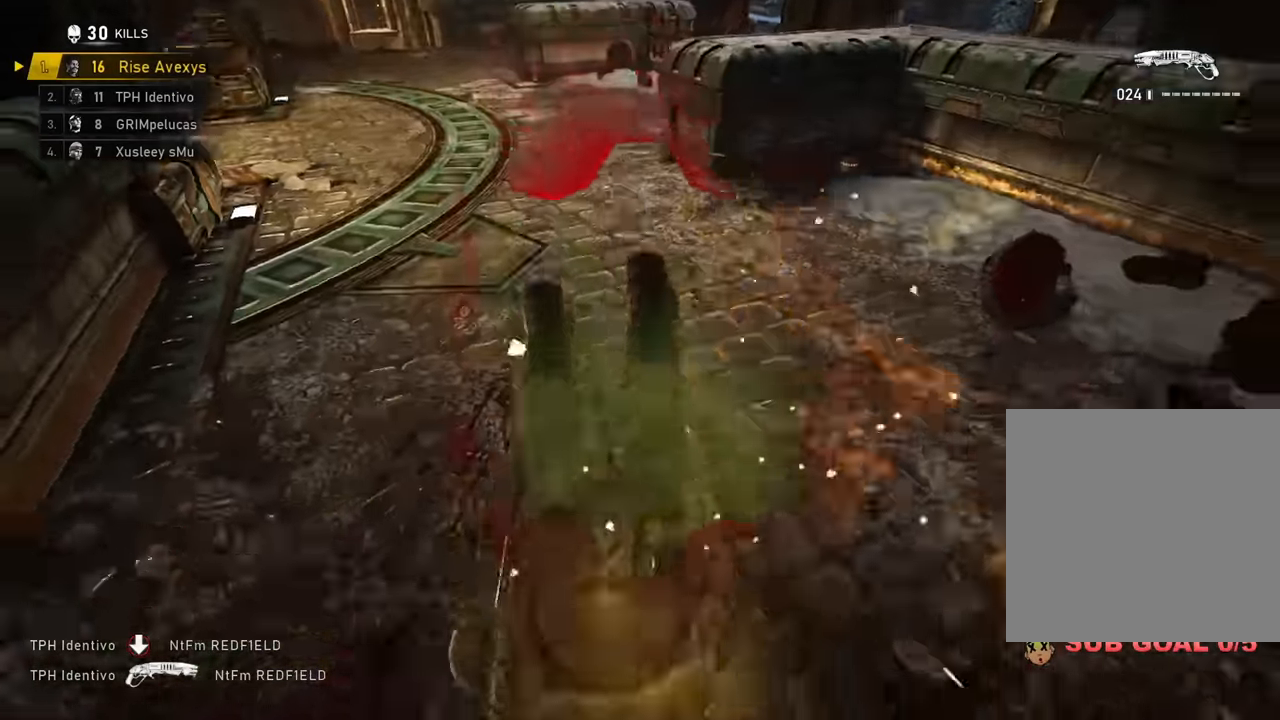
{"buttons": ["L1"], "left_stick": "up-right", "right_stick": "right", "events": [[150, "A", "up"], [201, "left_stick", "down"], [217, "right_stick", "right"], [267, "left_stick", "down-right"], [367, "L1", "down"], [484, "left_stick", "up-right"]]}
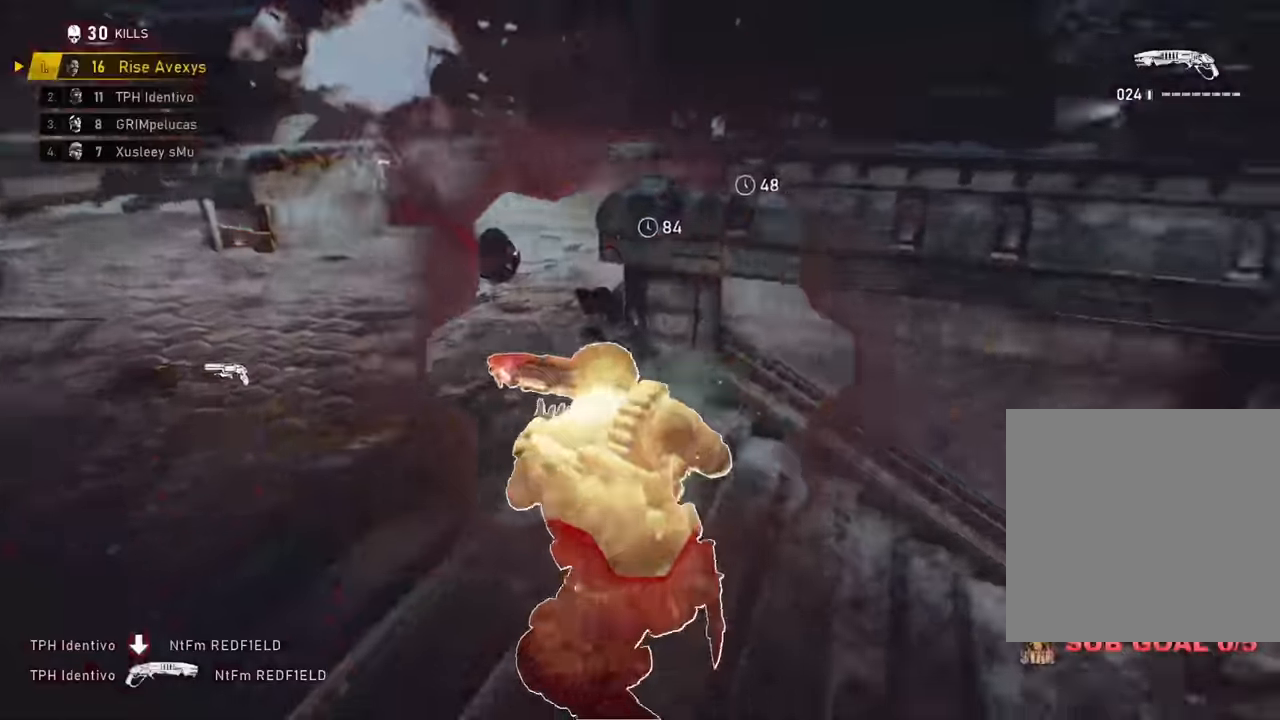
{"buttons": ["A"], "left_stick": "up-right", "right_stick": "center", "events": [[50, "A", "down"], [100, "A", "up"], [133, "right_stick", "center"], [150, "A", "down"], [233, "A", "up"], [283, "L1", "up"], [467, "A", "down"]]}
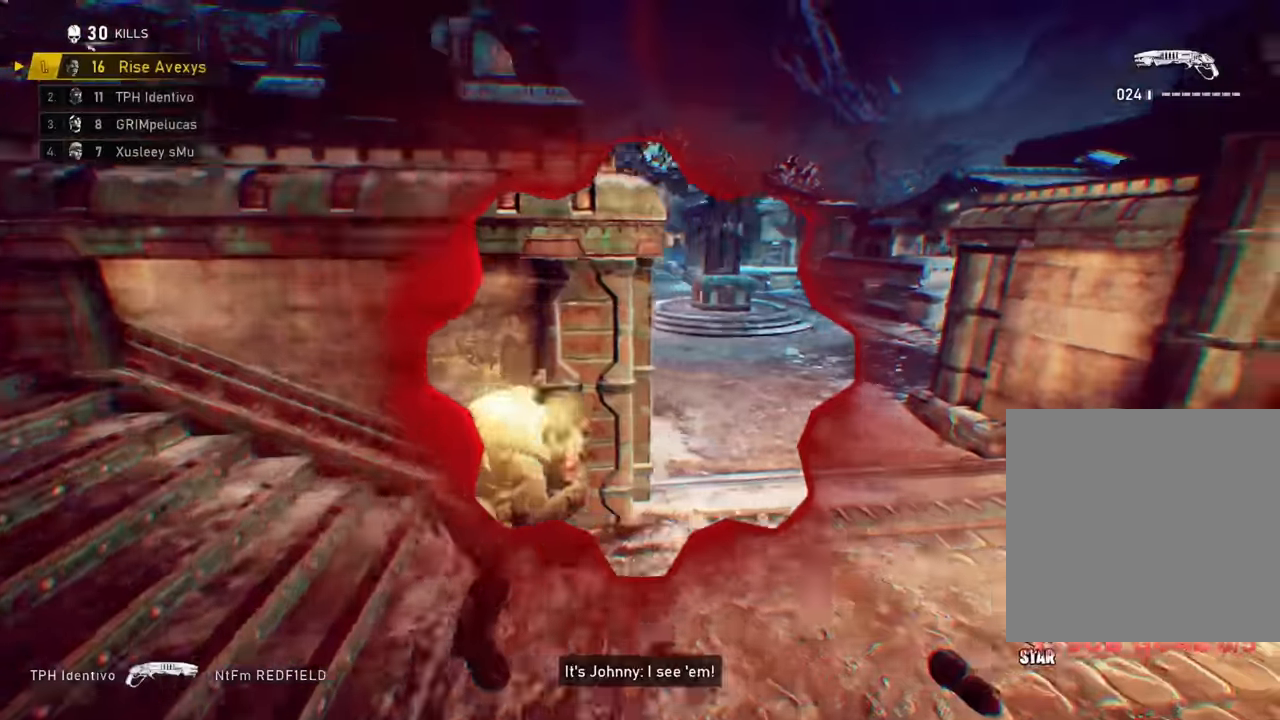
{"buttons": ["A"], "left_stick": "up-left", "right_stick": "center", "events": [[34, "A", "up"], [50, "left_stick", "up"], [67, "A", "down"], [167, "L1", "down"], [167, "L3", "down"], [234, "right_stick", "left"], [334, "L3", "up"], [351, "L1", "up"], [367, "right_stick", "center"], [501, "left_stick", "up-left"]]}
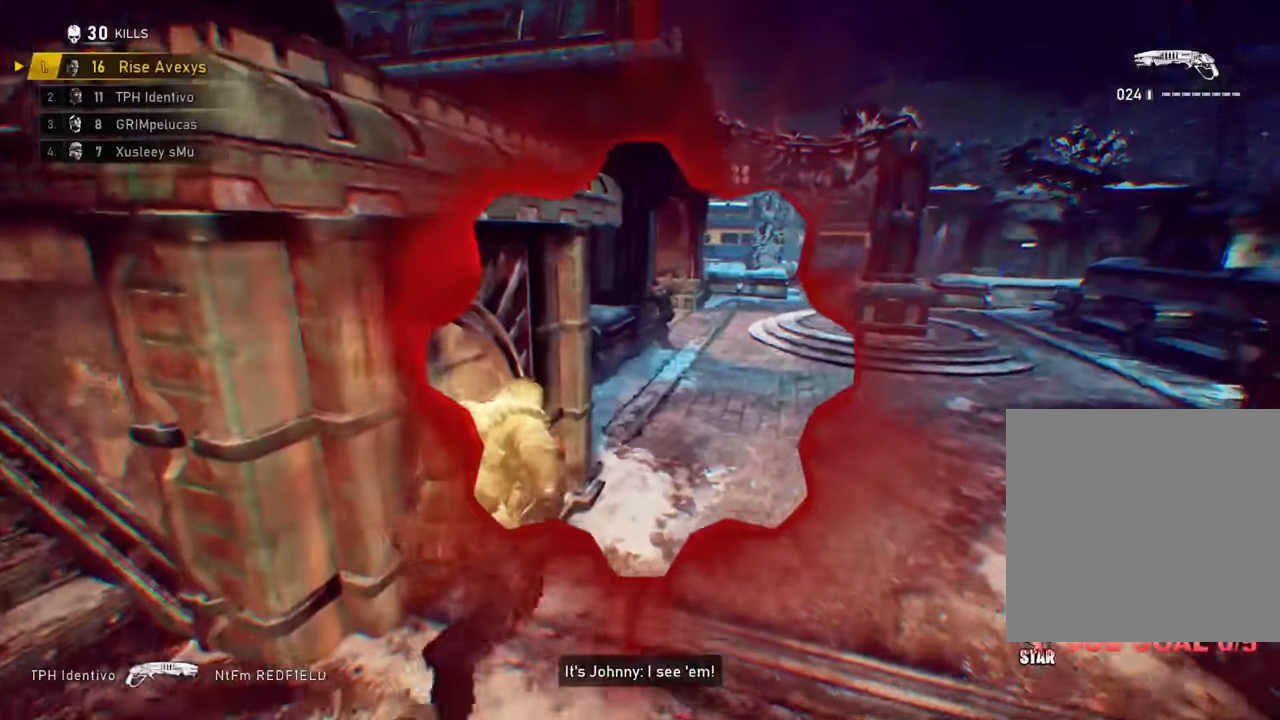
{"buttons": [], "left_stick": "up-right", "right_stick": "center", "events": [[100, "left_stick", "up-right"], [117, "A", "up"], [150, "right_stick", "right"], [250, "A", "down"], [267, "right_stick", "center"], [300, "A", "up"]]}
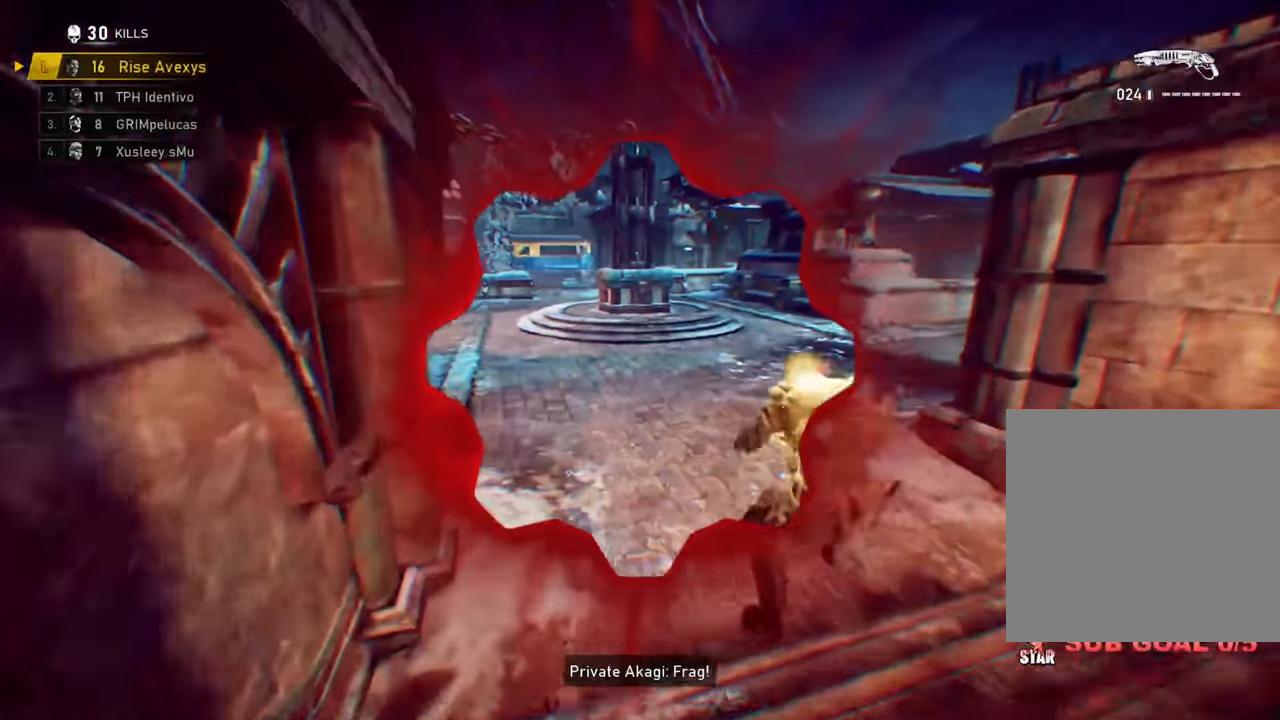
{"buttons": ["A"], "left_stick": "up", "right_stick": "right", "events": [[301, "A", "down"], [317, "L1", "down"], [351, "L3", "down"], [401, "right_stick", "right"], [467, "L1", "up"], [467, "L3", "up"], [484, "left_stick", "up"]]}
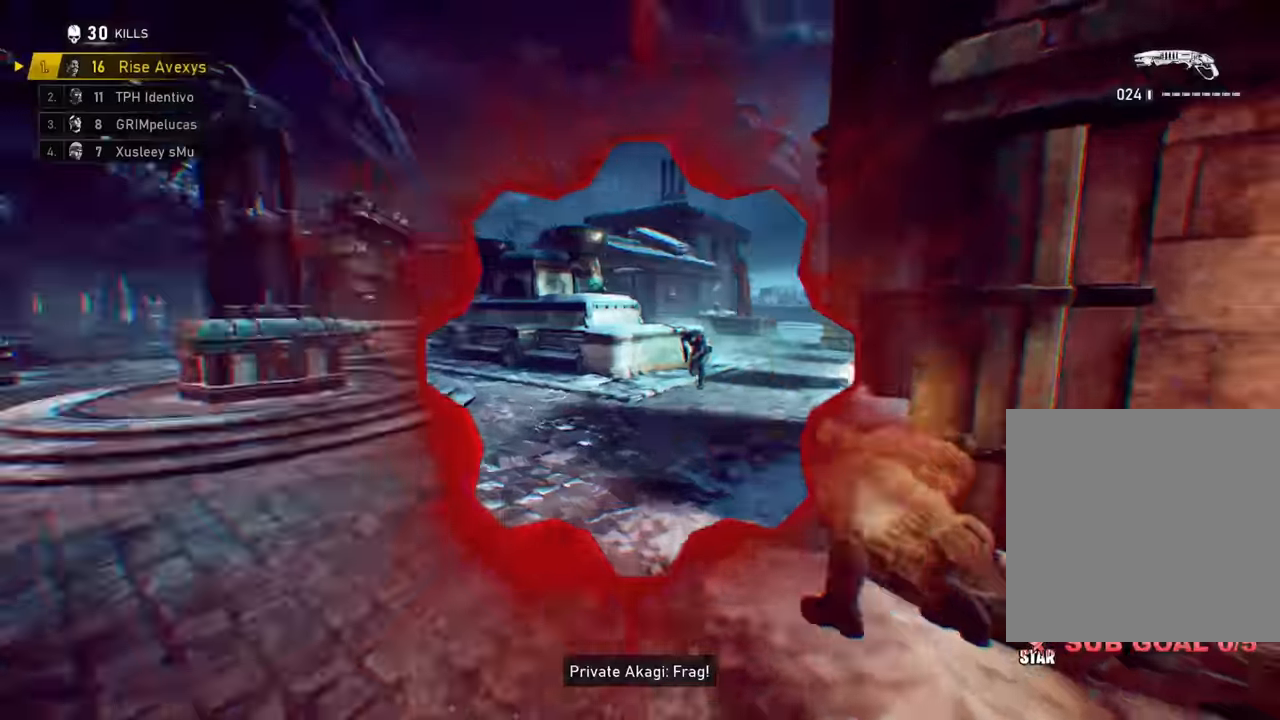
{"buttons": [], "left_stick": "down-left", "right_stick": "left", "events": [[100, "right_stick", "center"], [233, "left_stick", "up-right"], [450, "left_stick", "down-left"], [450, "right_stick", "left"], [467, "A", "up"]]}
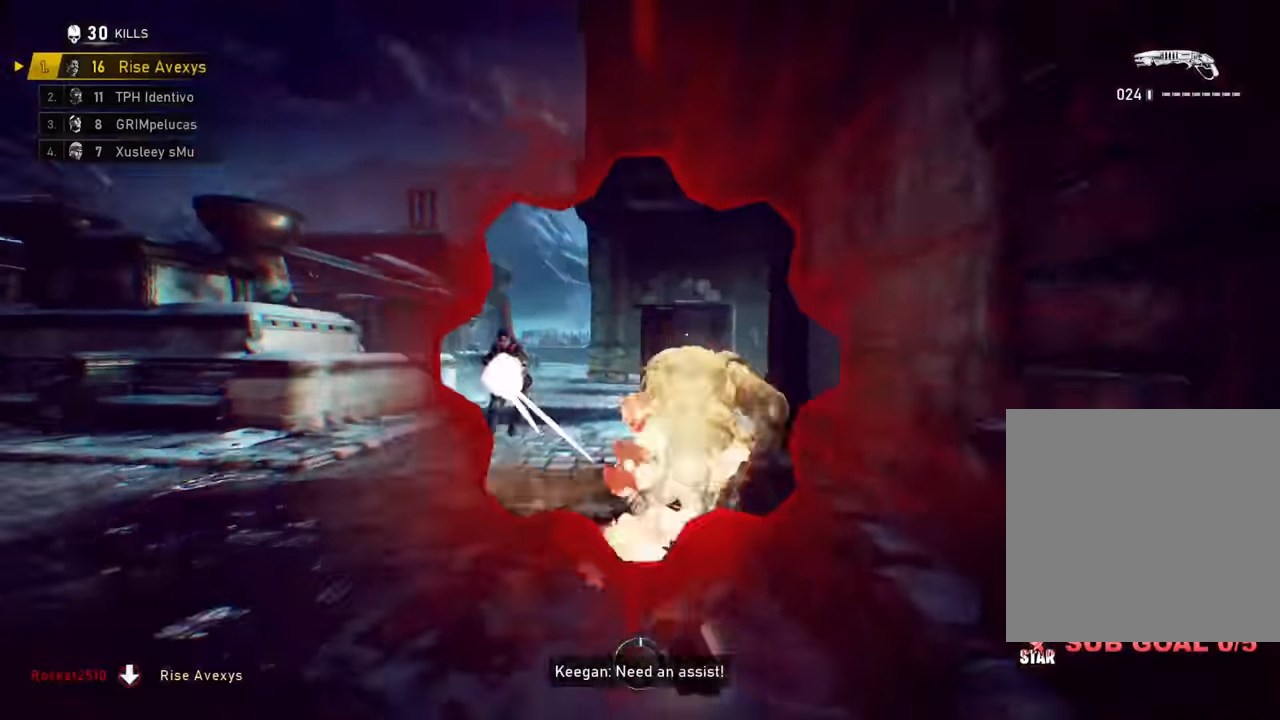
{"buttons": ["L1"], "left_stick": "up-left", "right_stick": "center", "events": [[34, "A", "down"], [134, "left_stick", "up-left"], [167, "right_stick", "center"], [201, "left_stick", "up-right"], [217, "right_stick", "right"], [301, "right_stick", "center"], [334, "A", "up"], [351, "left_stick", "up-left"], [401, "L1", "down"]]}
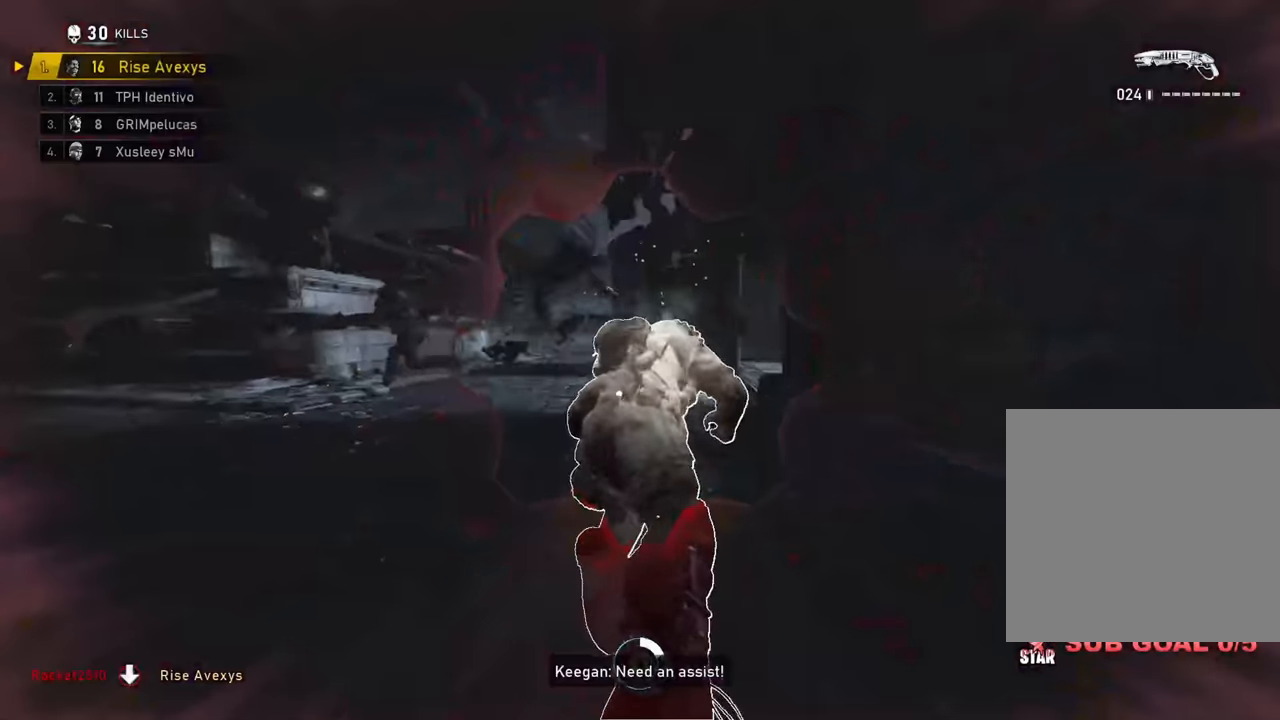
{"buttons": [], "left_stick": "up", "right_stick": "right", "events": [[66, "L1", "up"], [400, "left_stick", "up"], [450, "right_stick", "right"]]}
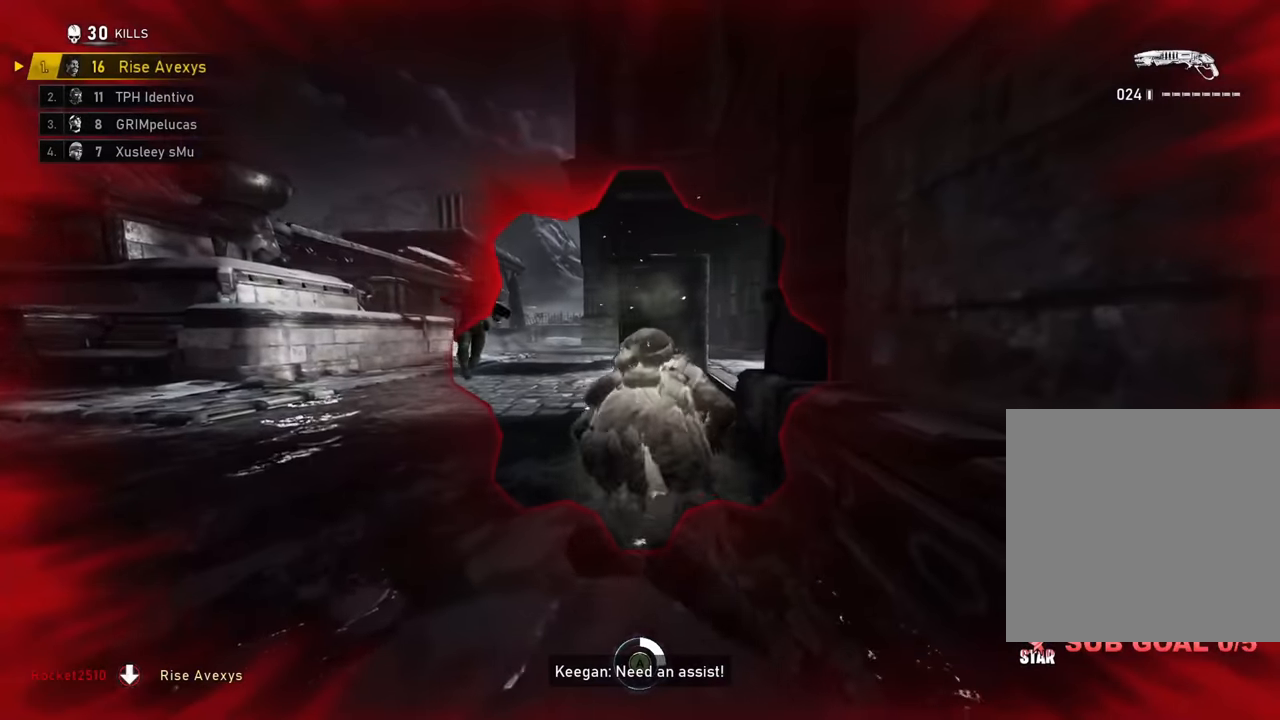
{"buttons": ["A"], "left_stick": "up-left", "right_stick": "right", "events": [[333, "left_stick", "up-left"], [350, "A", "down"], [400, "A", "up"], [433, "A", "down"]]}
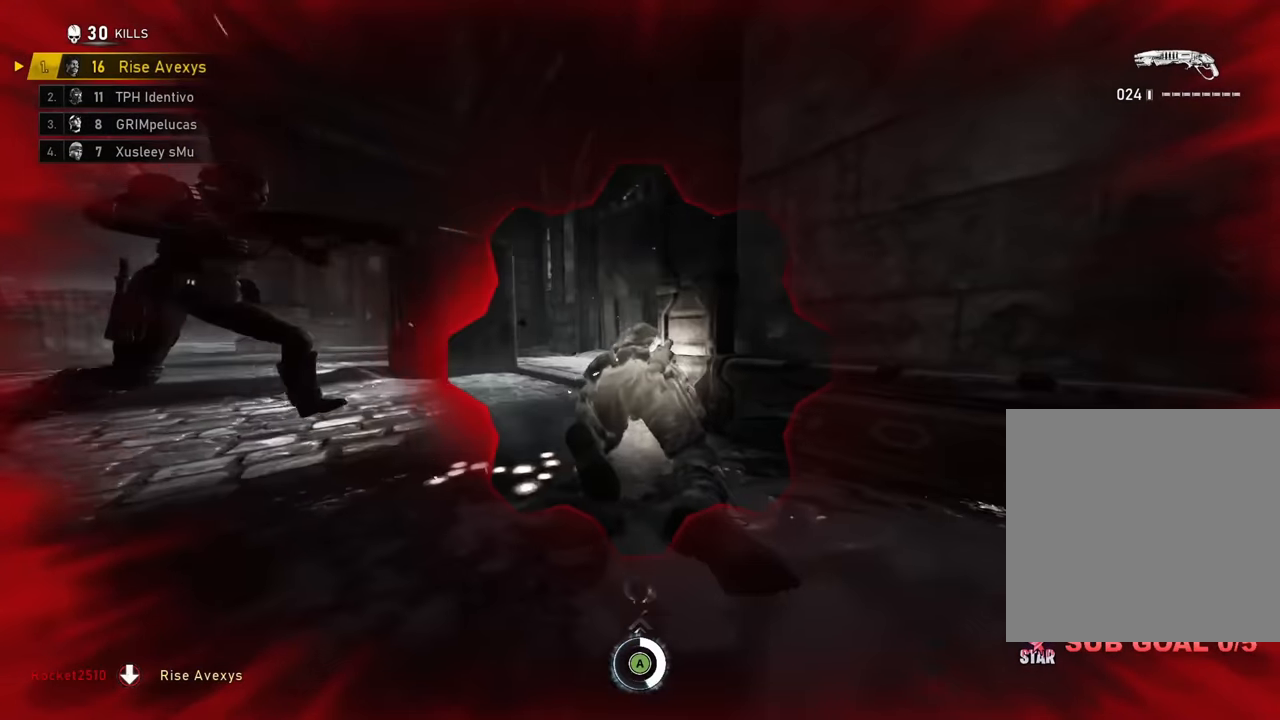
{"buttons": [], "left_stick": "down-right", "right_stick": "center", "events": [[17, "A", "up"], [83, "A", "down"], [167, "A", "up"], [234, "A", "down"], [284, "left_stick", "left"], [317, "A", "up"], [400, "A", "down"], [484, "A", "up"], [484, "left_stick", "down-right"], [484, "right_stick", "center"]]}
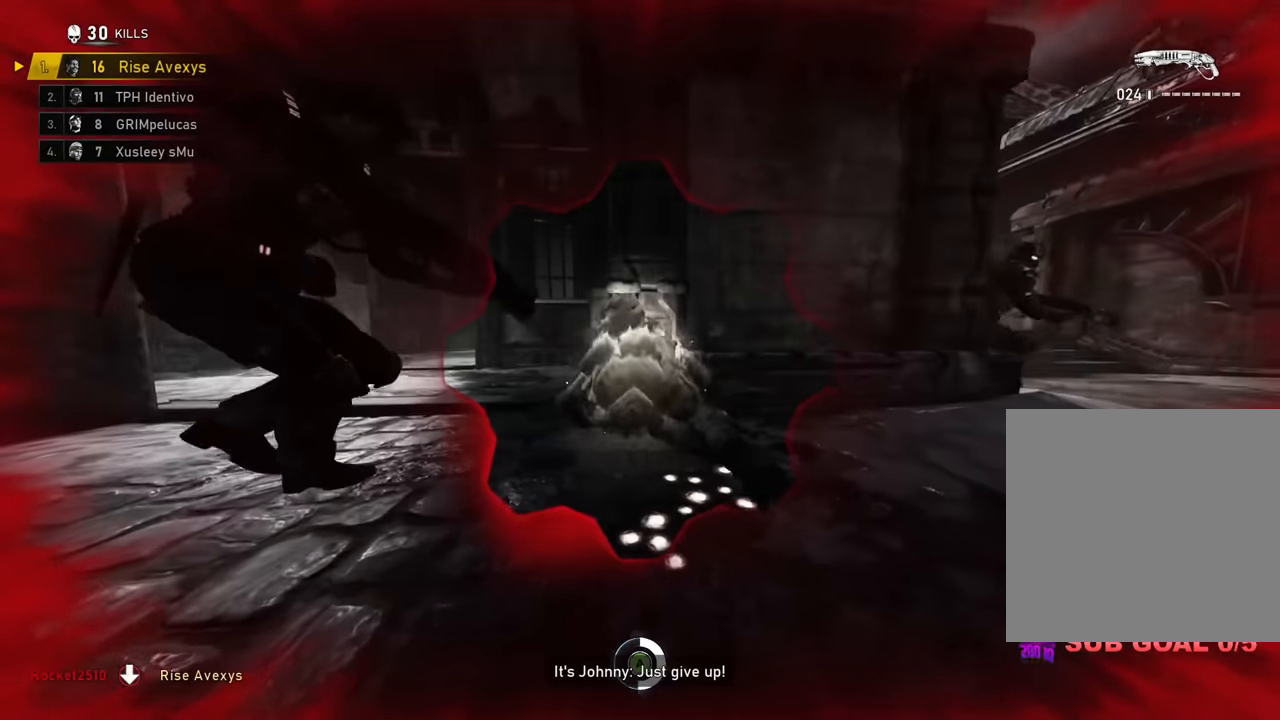
{"buttons": [], "left_stick": "center", "right_stick": "center", "events": [[50, "A", "down"], [150, "A", "up"], [233, "A", "down"], [283, "A", "up"], [300, "A", "down"], [450, "A", "up"], [483, "left_stick", "center"]]}
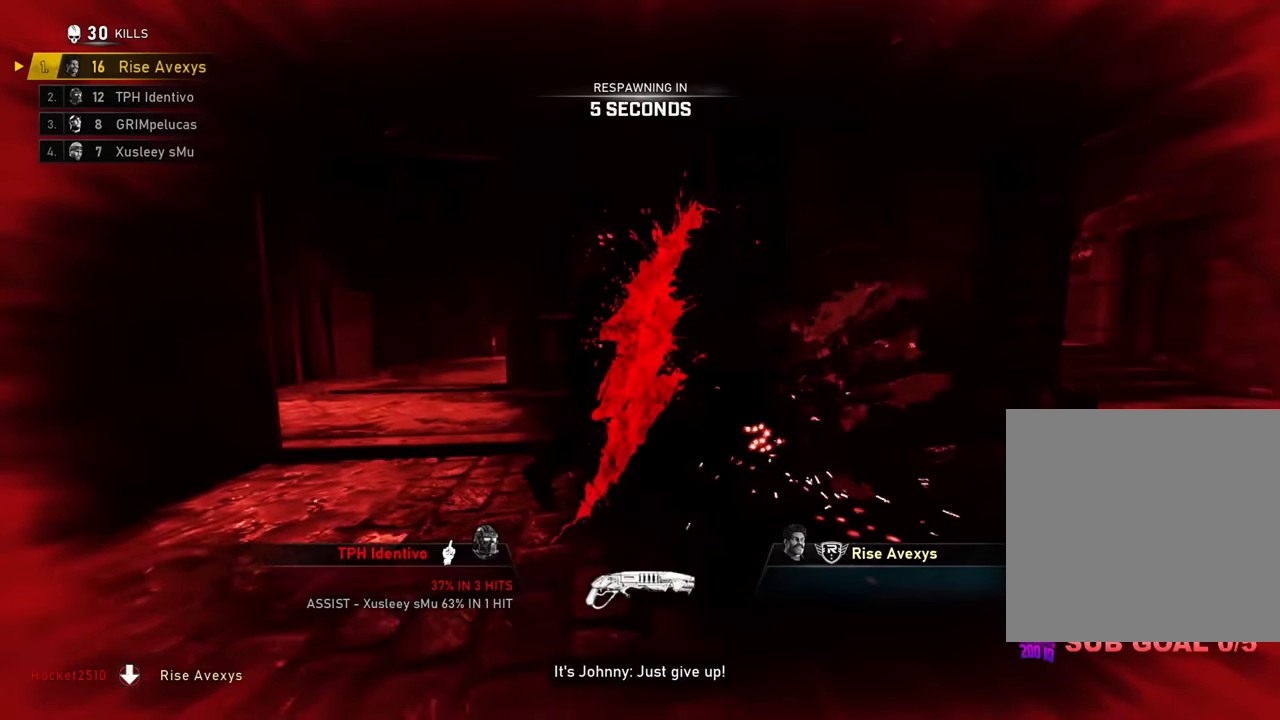
{"buttons": [], "left_stick": "center", "right_stick": "center", "events": [[17, "A", "down"], [134, "A", "up"]]}
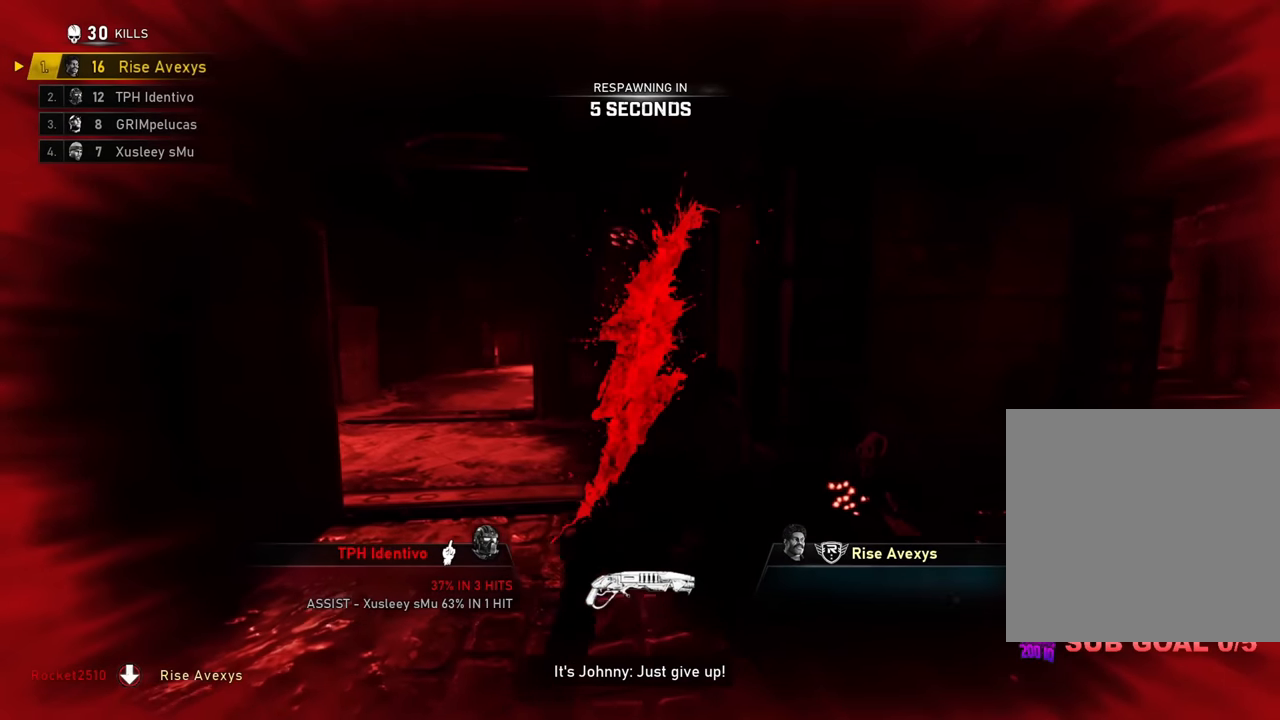
{"buttons": [], "left_stick": "center", "right_stick": "center", "events": []}